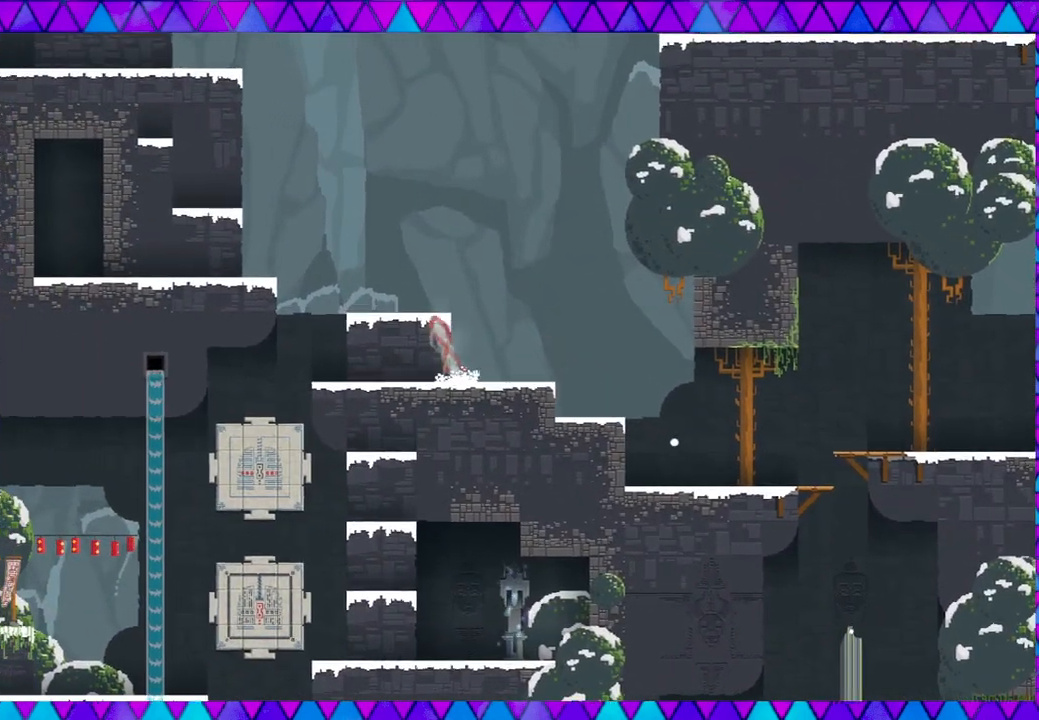
Gameplay with a controller (Nintendo layout); each line is a JSON object with the inputs held at the frame after it. "events" lists button and stick changes between this image and that frame as [ms after this image, input, new state], when the widget could be followed in between. Not read: L3 R3 right_stick.
{"buttons": [], "left_stick": "left", "events": [[83, "B", "up"], [383, "left_stick", "center"], [467, "left_stick", "left"]]}
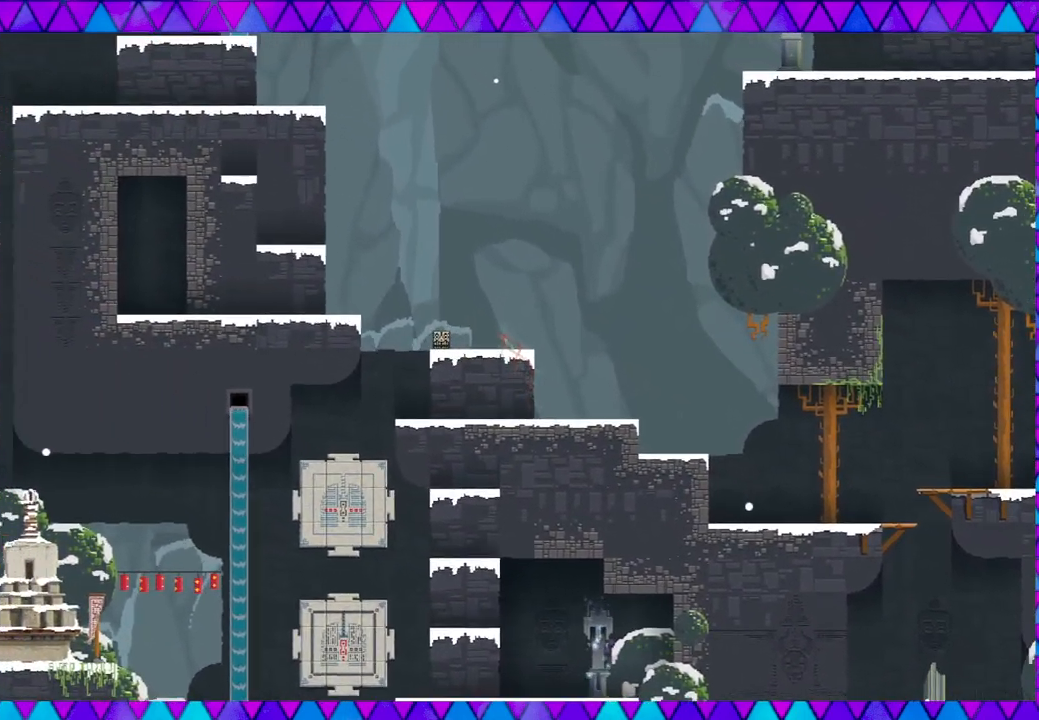
{"buttons": [], "left_stick": "left", "events": [[83, "B", "down"], [467, "B", "up"]]}
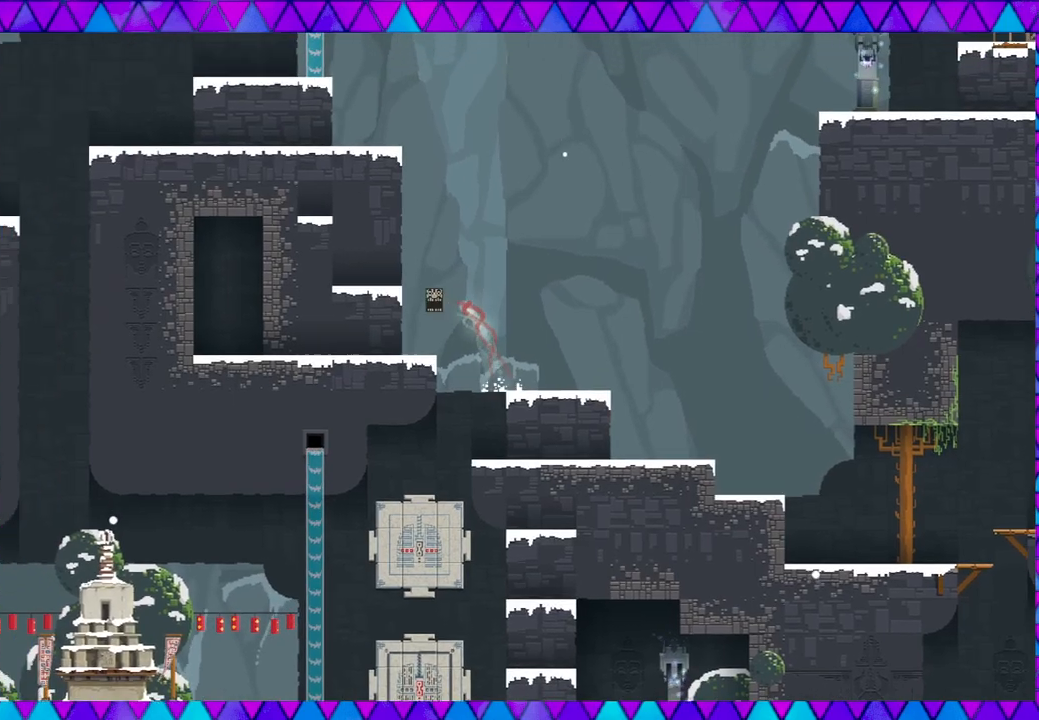
{"buttons": ["B"], "left_stick": "center", "events": [[317, "B", "down"], [450, "left_stick", "center"]]}
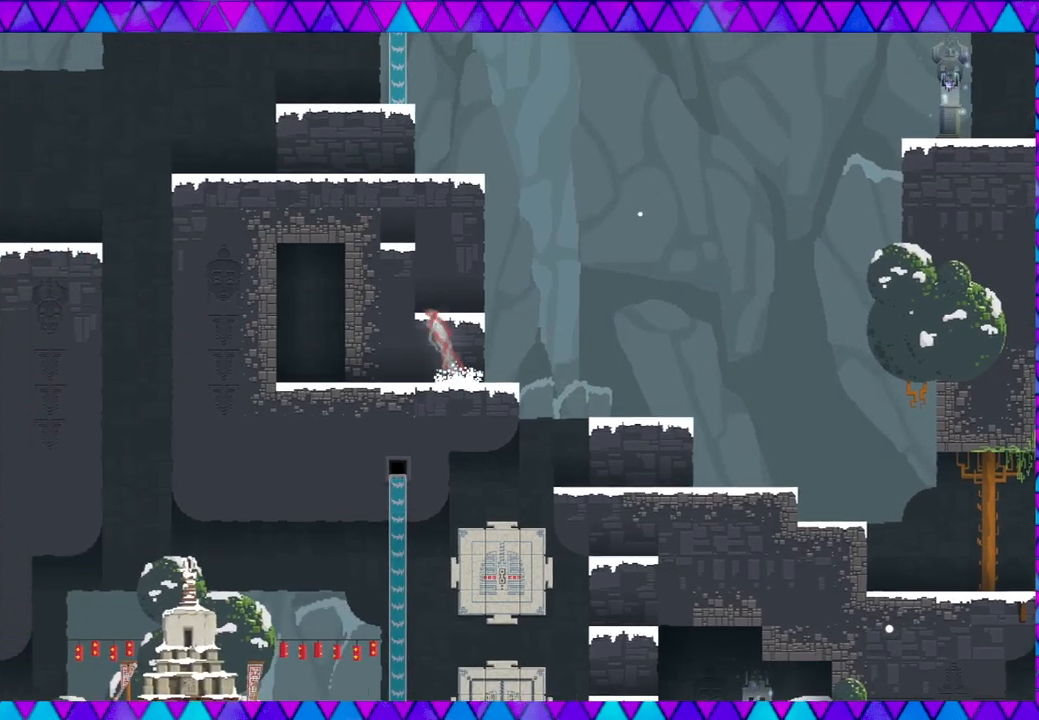
{"buttons": ["B"], "left_stick": "center", "events": [[233, "B", "up"], [500, "B", "down"]]}
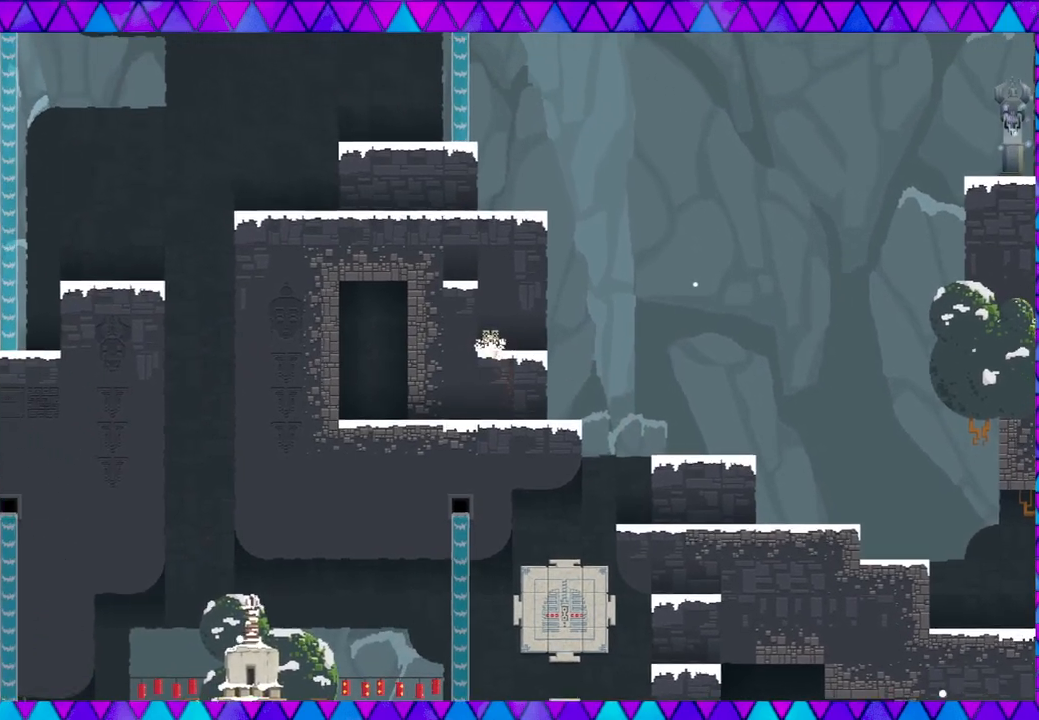
{"buttons": [], "left_stick": "center", "events": [[150, "left_stick", "left"], [400, "B", "up"], [400, "left_stick", "center"]]}
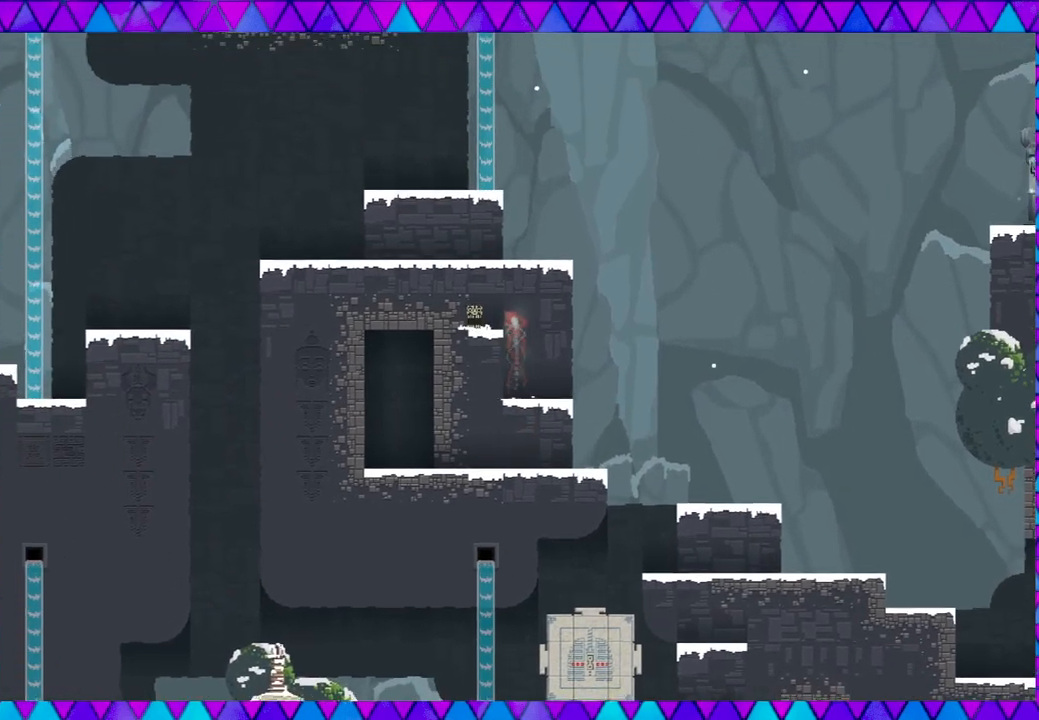
{"buttons": ["B"], "left_stick": "left", "events": [[167, "B", "down"], [433, "left_stick", "left"]]}
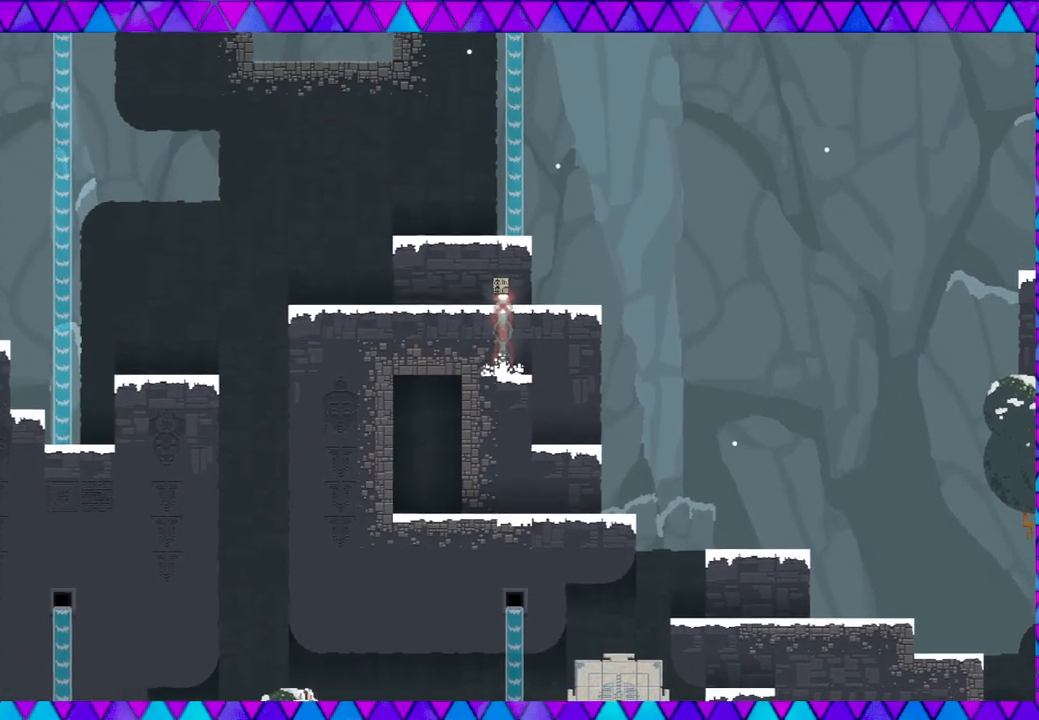
{"buttons": [], "left_stick": "left", "events": [[133, "B", "up"]]}
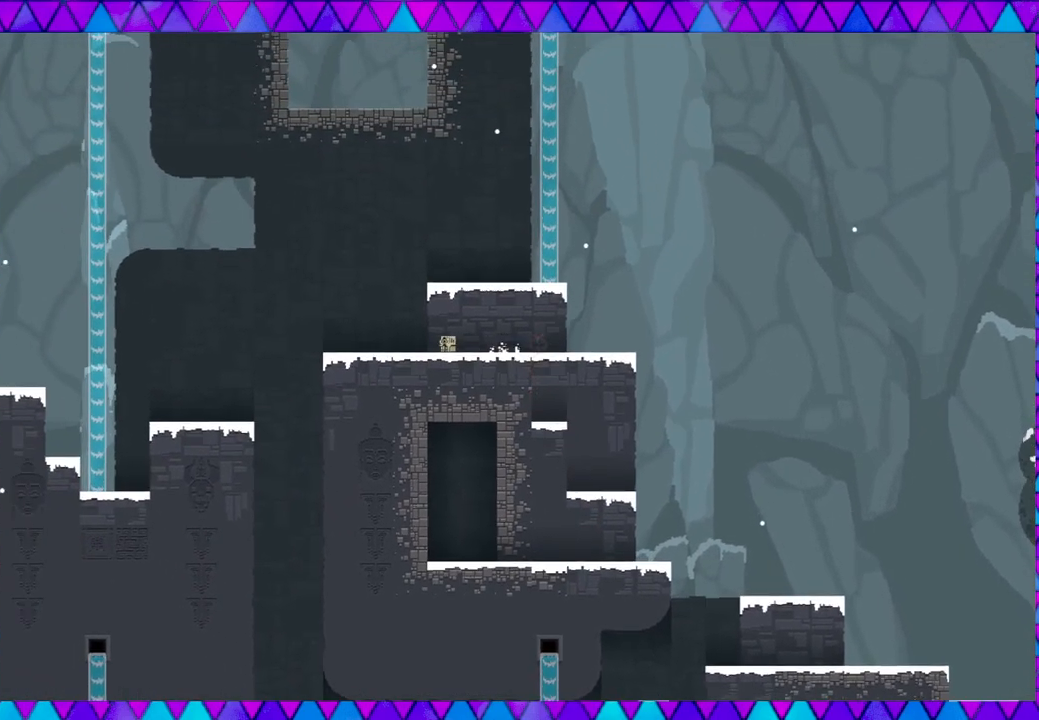
{"buttons": ["B"], "left_stick": "left", "events": [[417, "B", "down"]]}
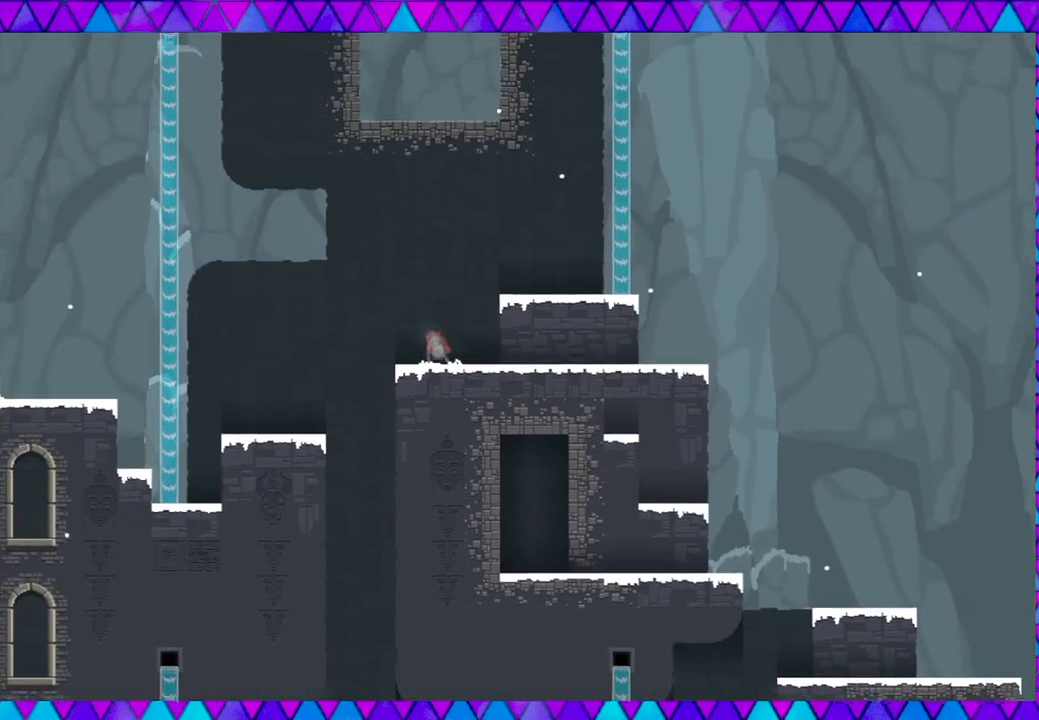
{"buttons": [], "left_stick": "left", "events": [[233, "B", "up"]]}
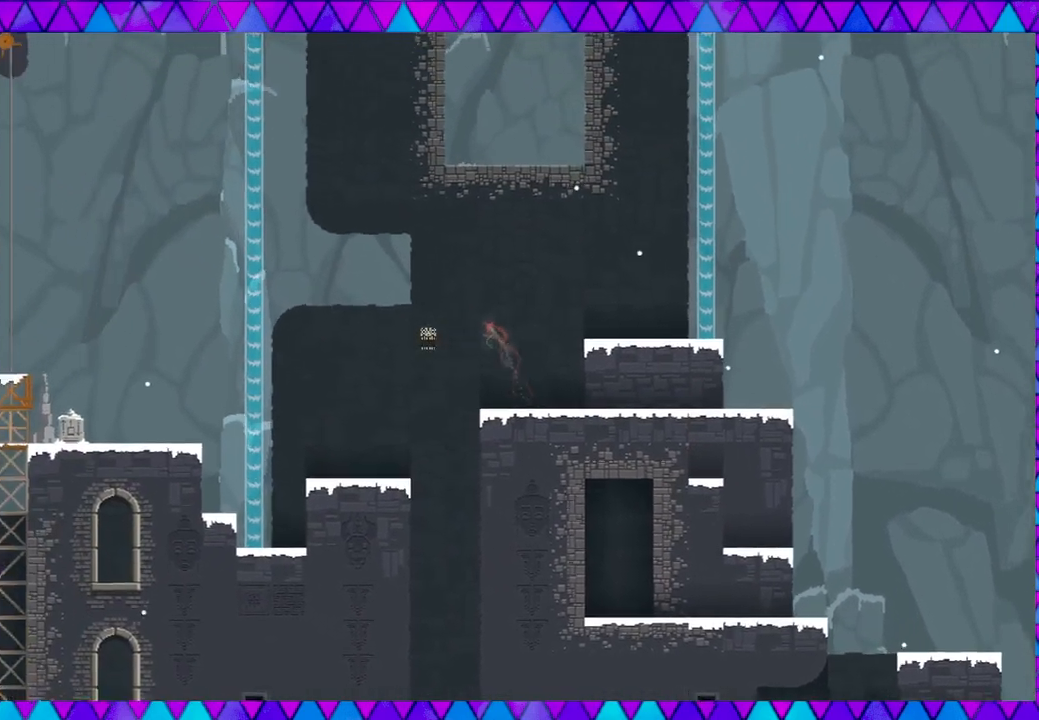
{"buttons": [], "left_stick": "left", "events": []}
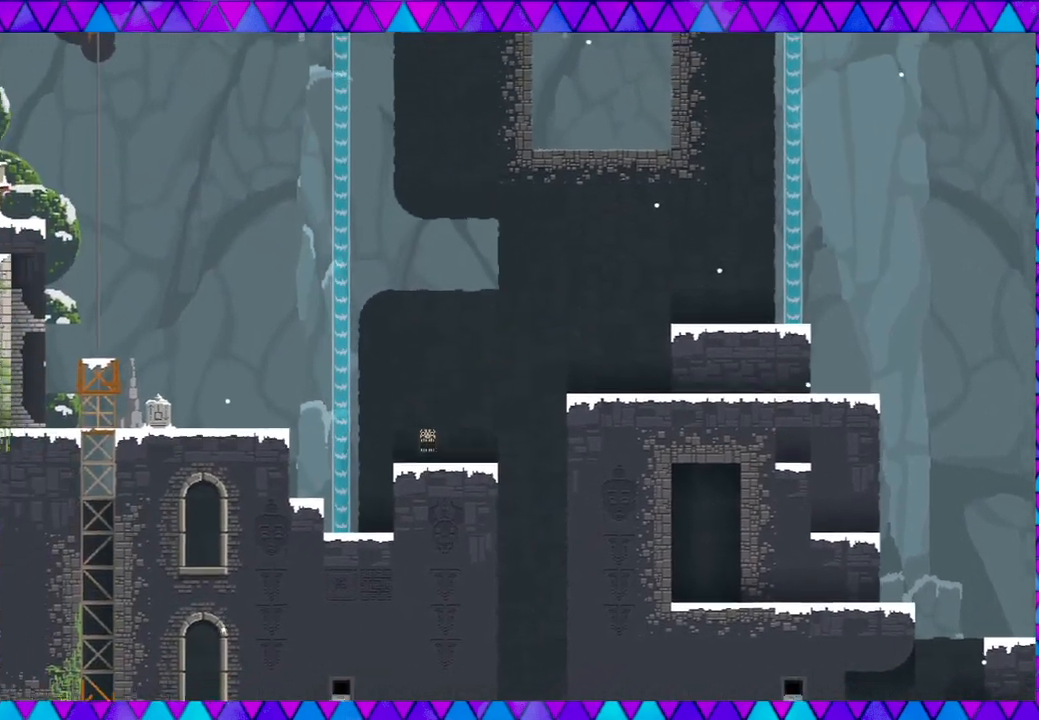
{"buttons": ["B"], "left_stick": "left", "events": [[183, "B", "down"]]}
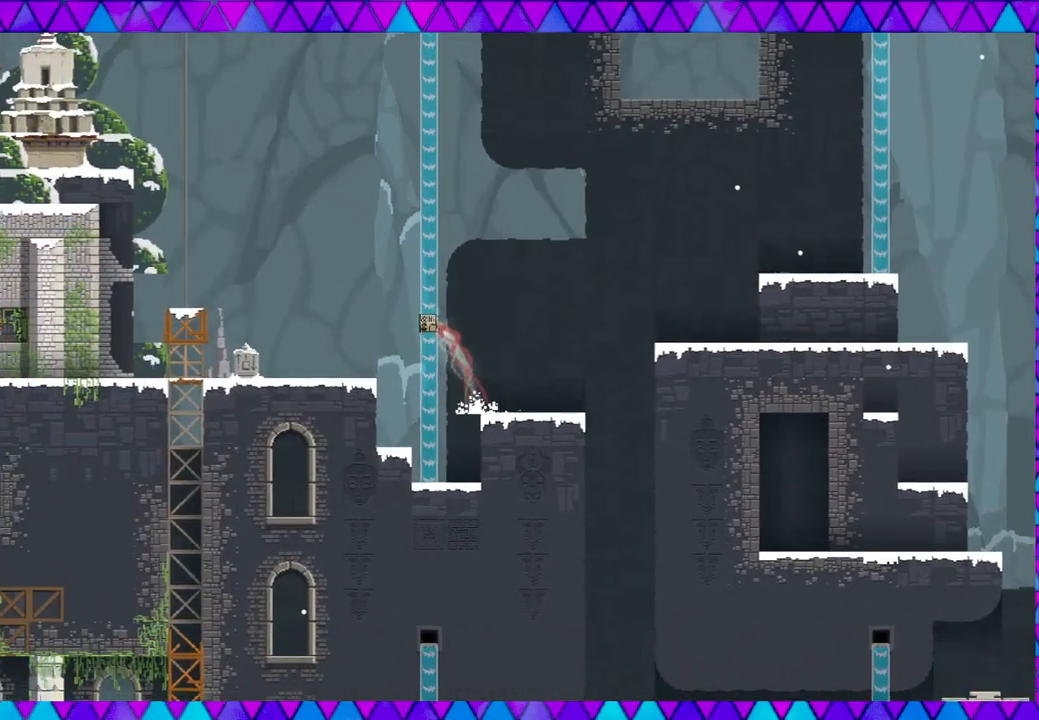
{"buttons": [], "left_stick": "left", "events": [[233, "B", "up"]]}
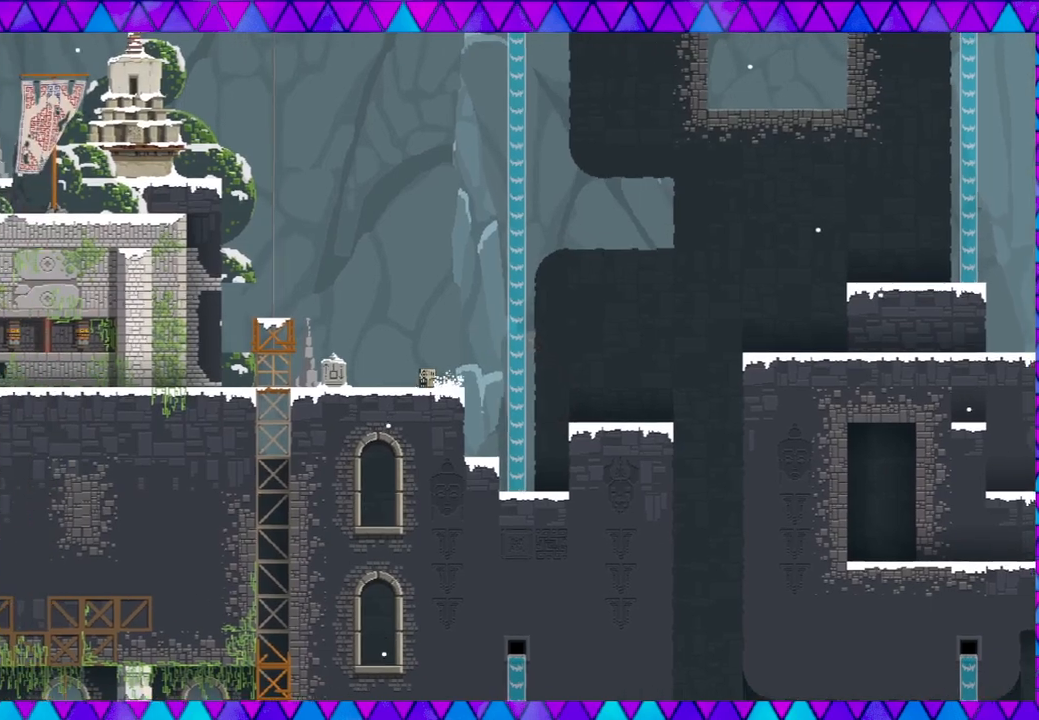
{"buttons": [], "left_stick": "left", "events": []}
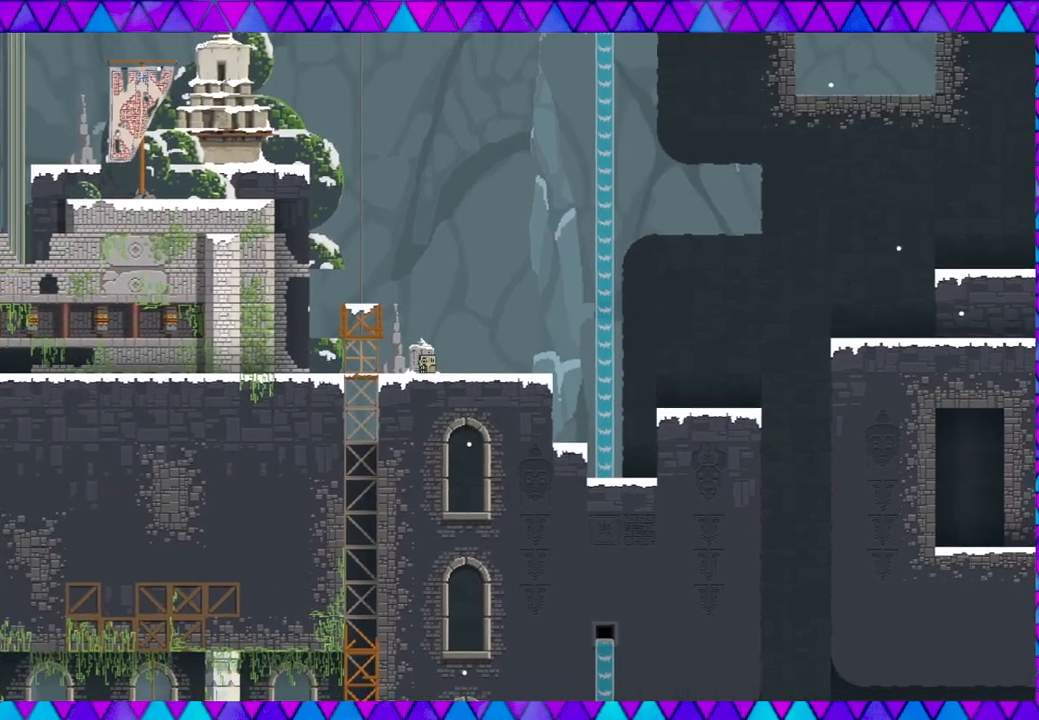
{"buttons": [], "left_stick": "left", "events": []}
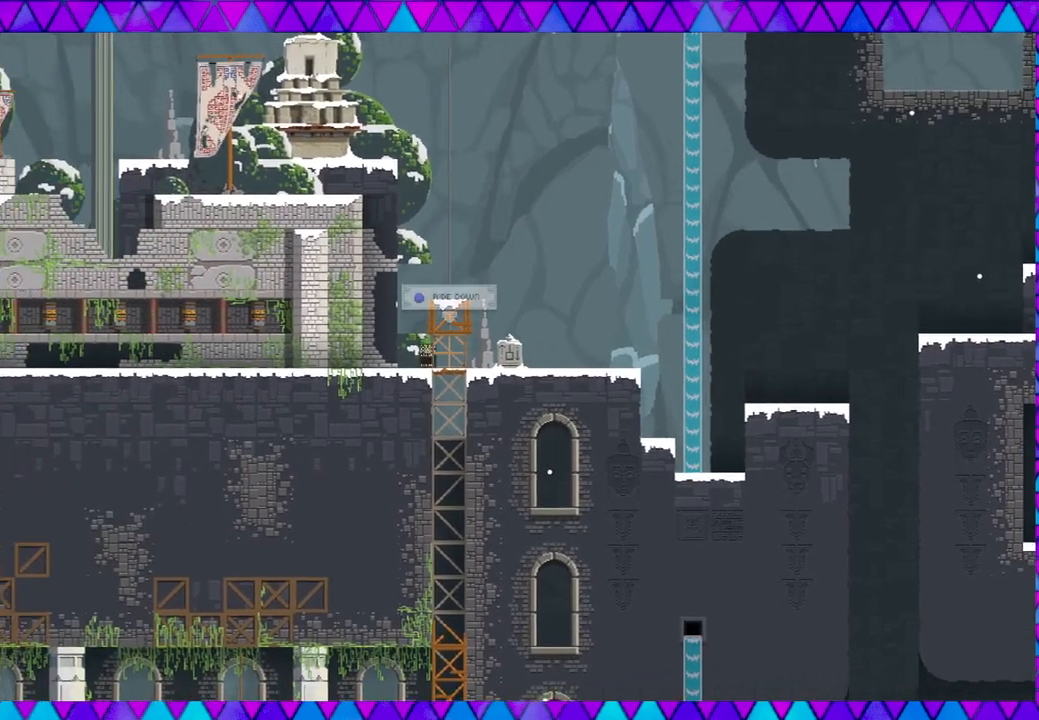
{"buttons": [], "left_stick": "left", "events": []}
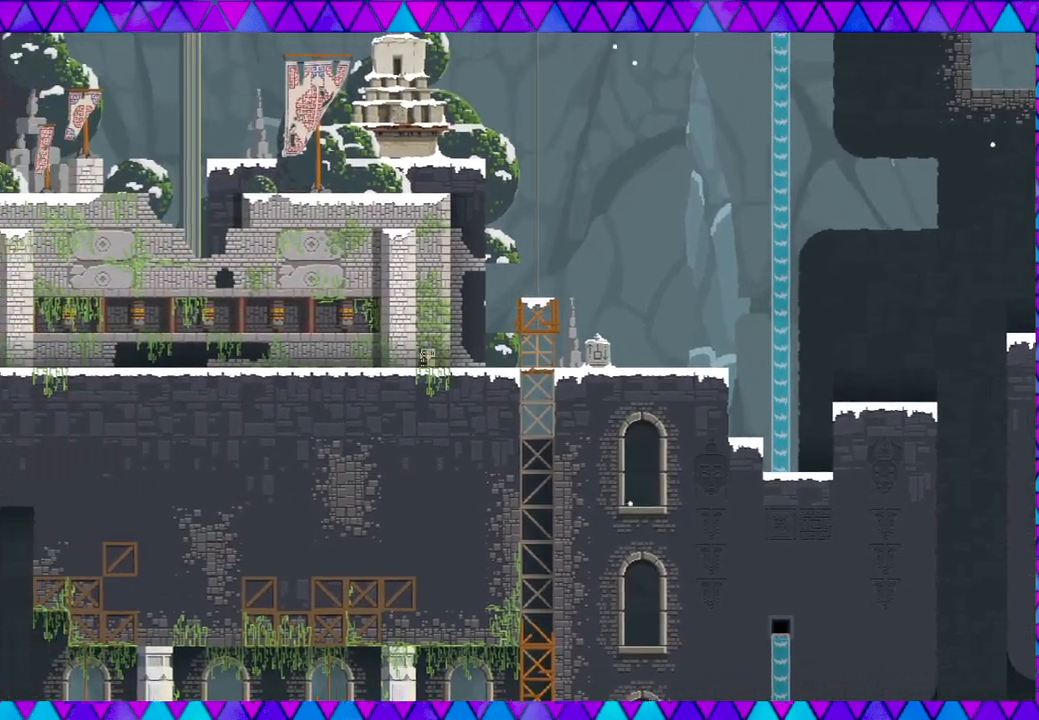
{"buttons": [], "left_stick": "left", "events": []}
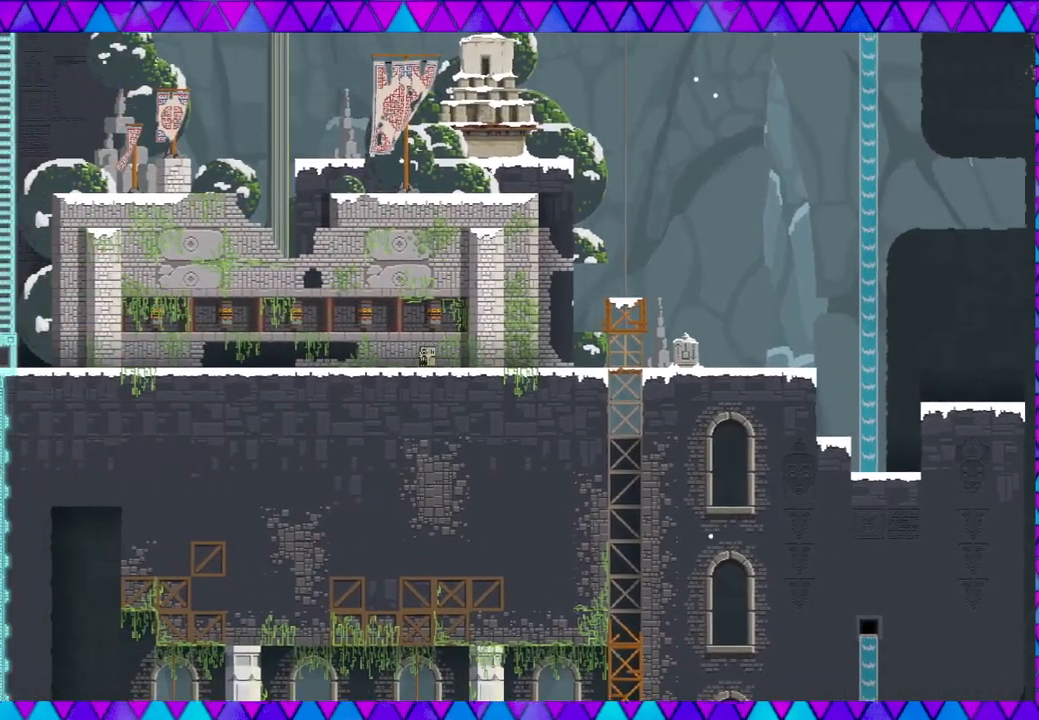
{"buttons": [], "left_stick": "left", "events": []}
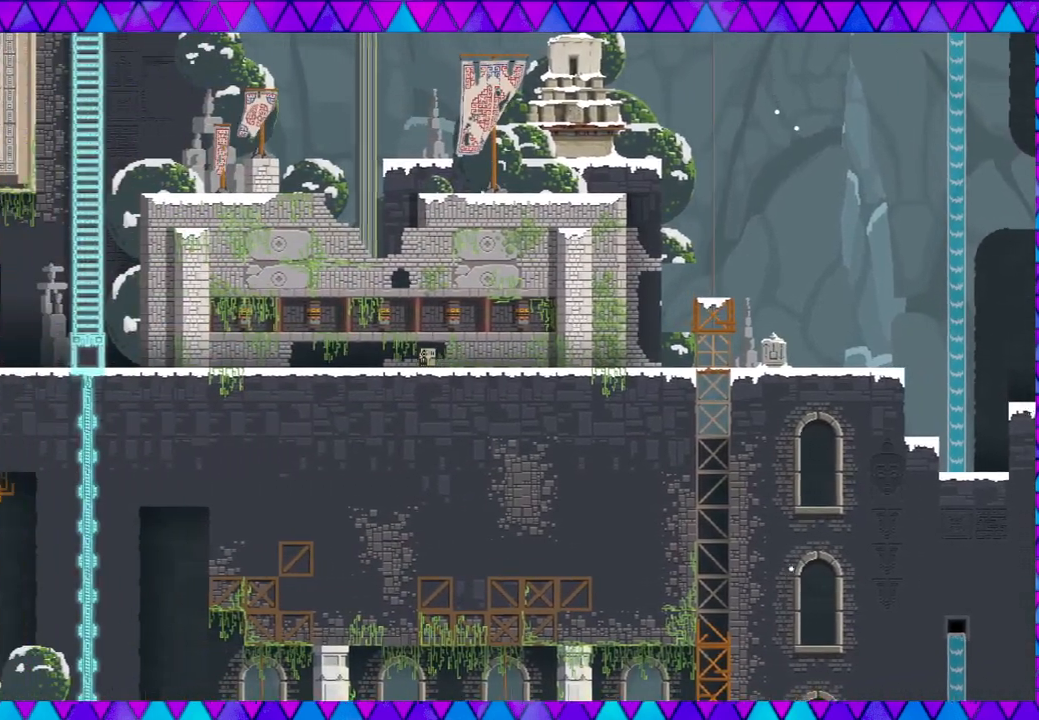
{"buttons": [], "left_stick": "left", "events": []}
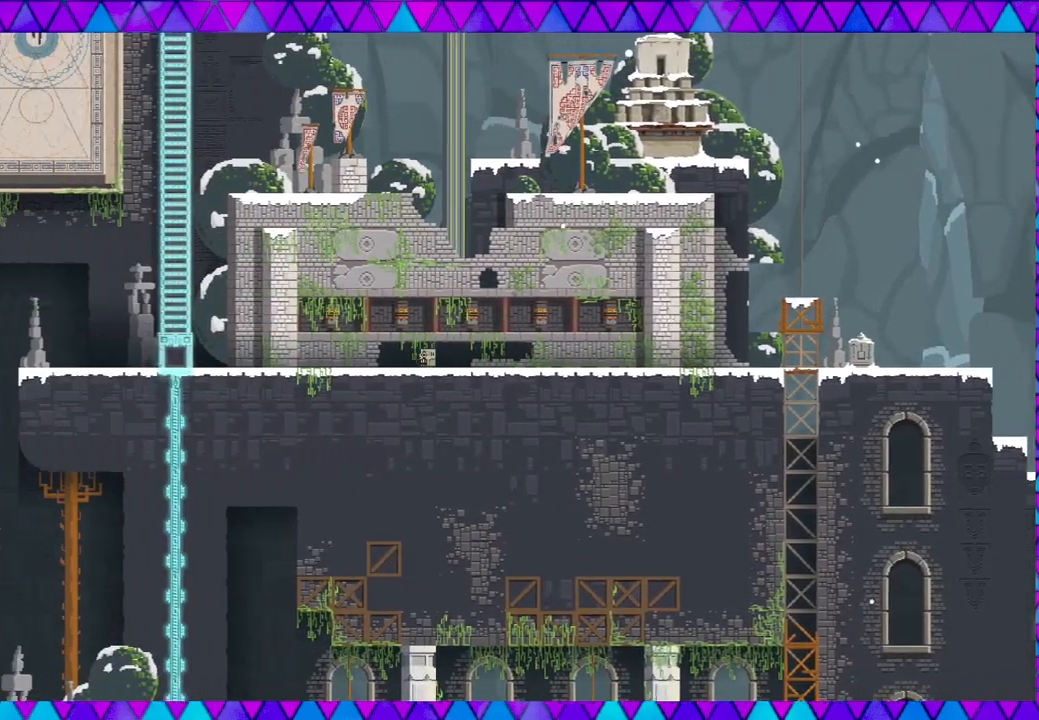
{"buttons": [], "left_stick": "left", "events": []}
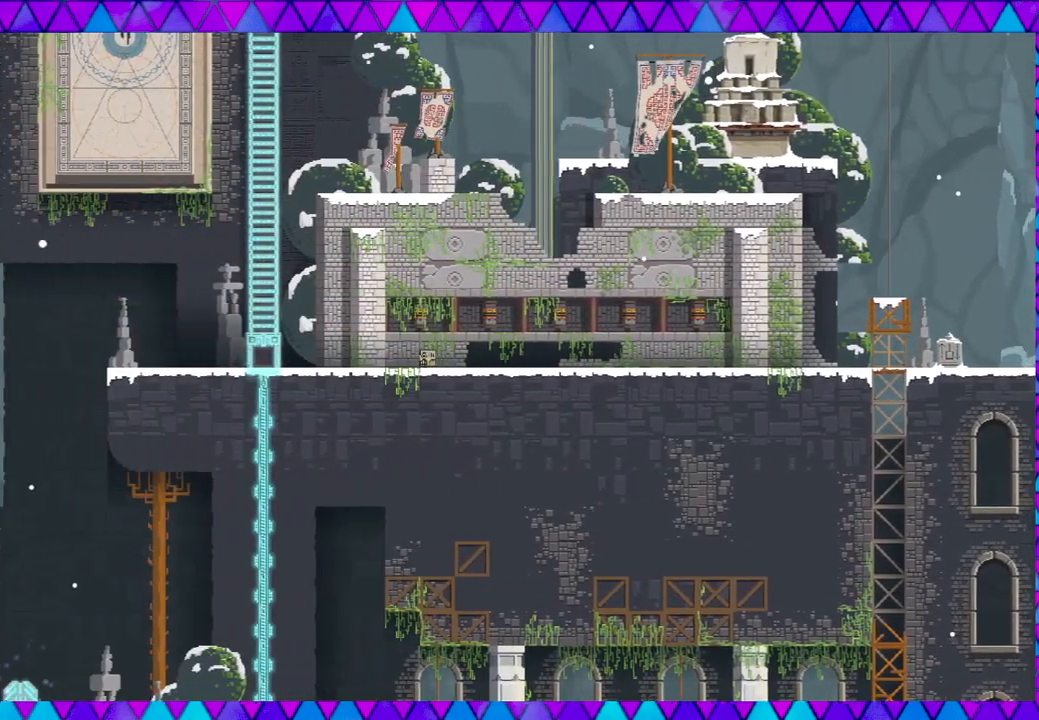
{"buttons": [], "left_stick": "left", "events": []}
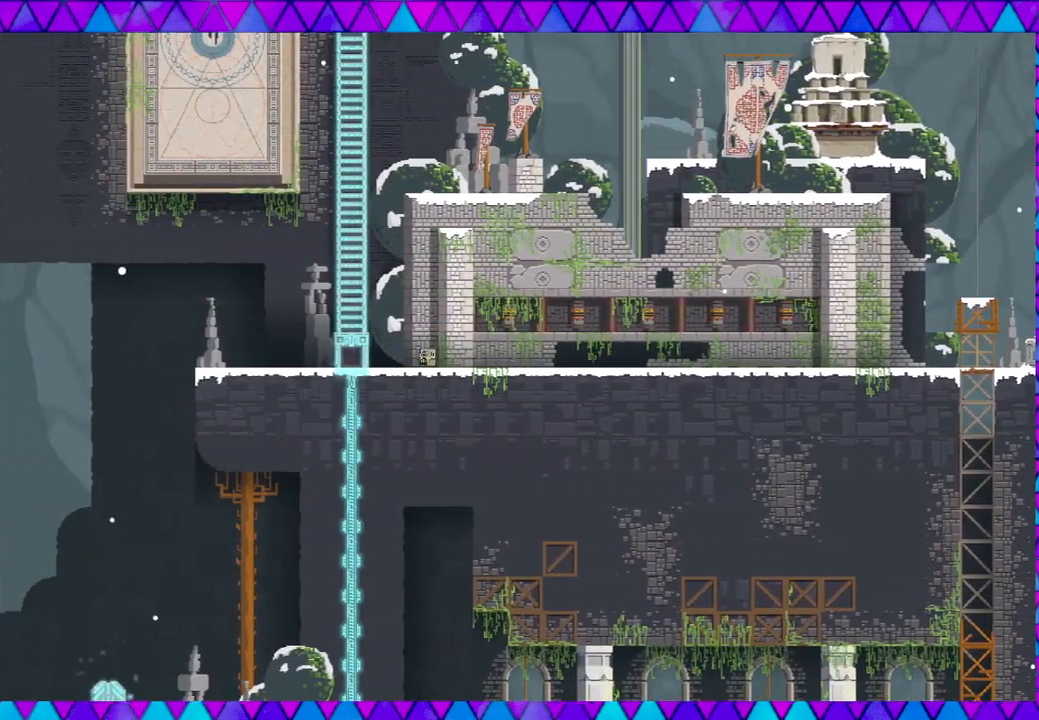
{"buttons": [], "left_stick": "left", "events": []}
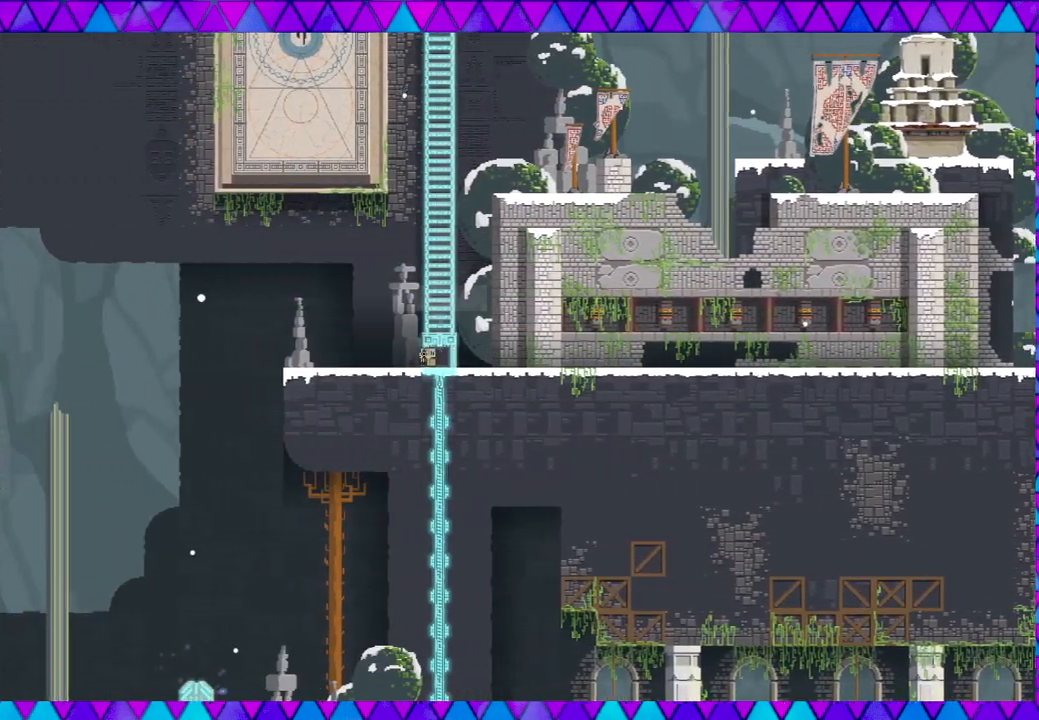
{"buttons": [], "left_stick": "left", "events": []}
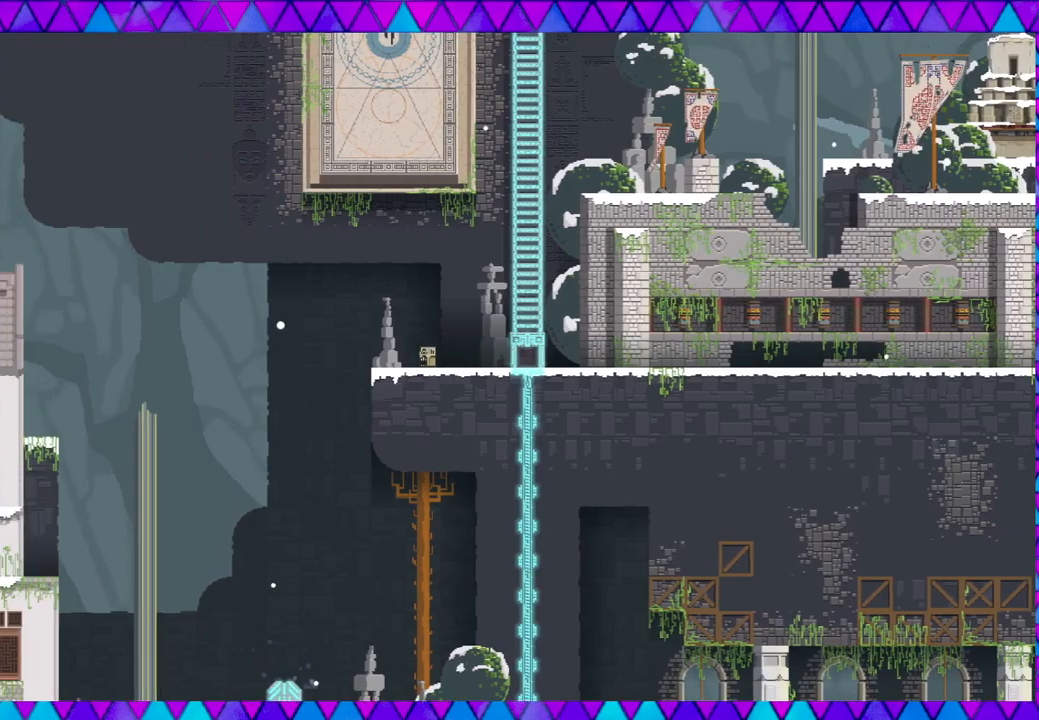
{"buttons": [], "left_stick": "center", "events": [[133, "left_stick", "center"]]}
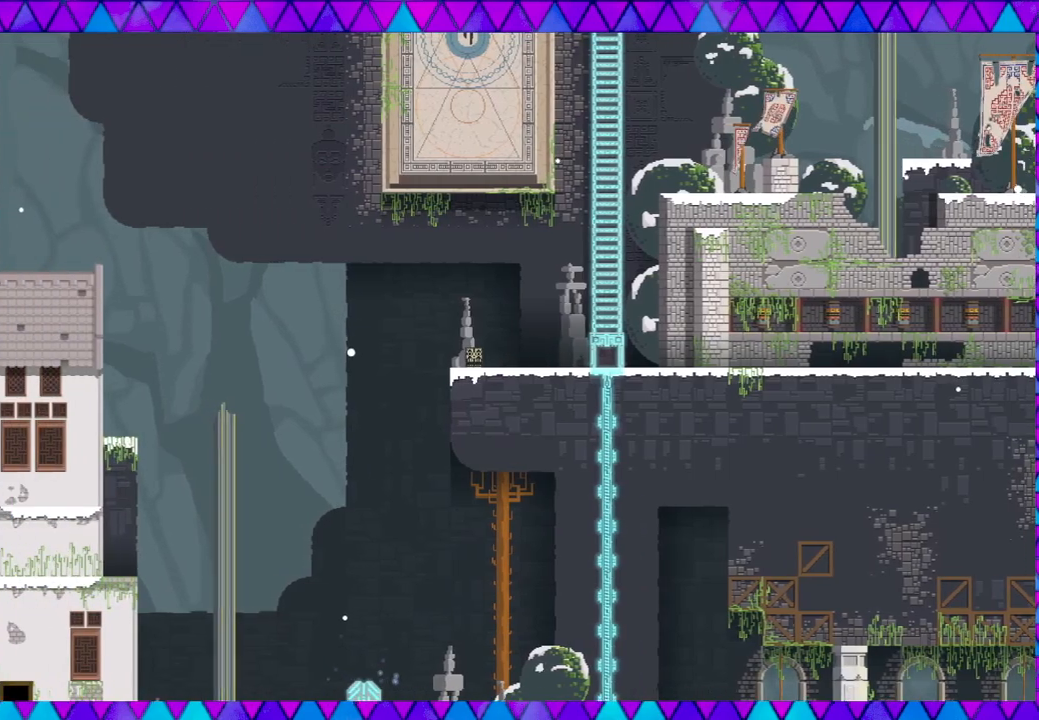
{"buttons": [], "left_stick": "right", "events": [[350, "left_stick", "right"]]}
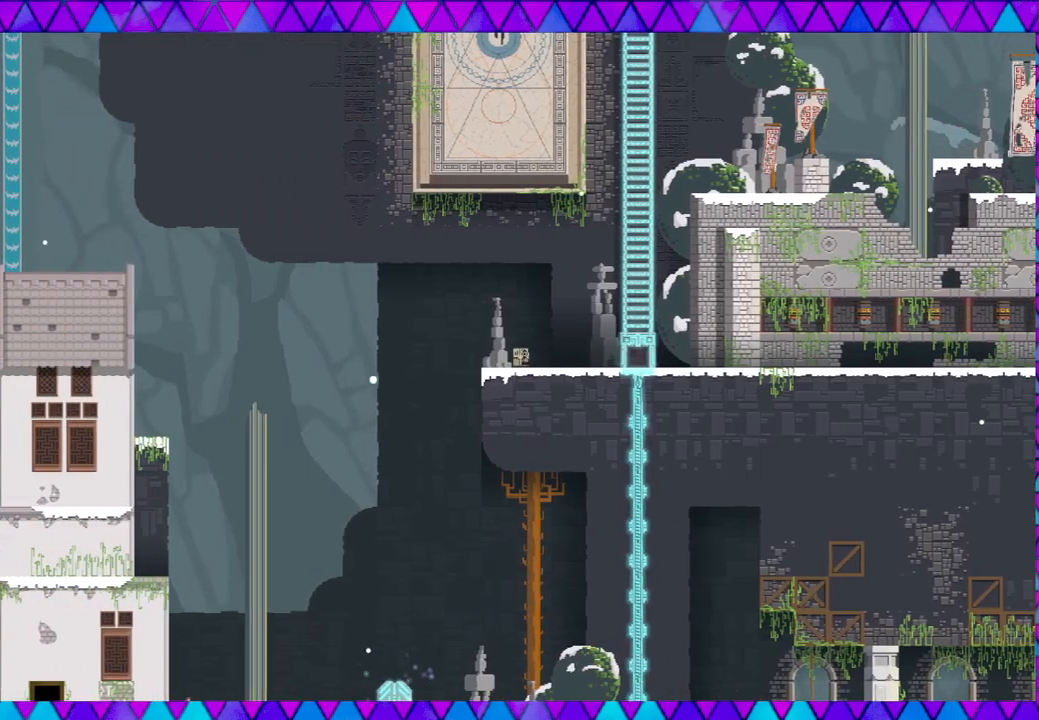
{"buttons": [], "left_stick": "right", "events": []}
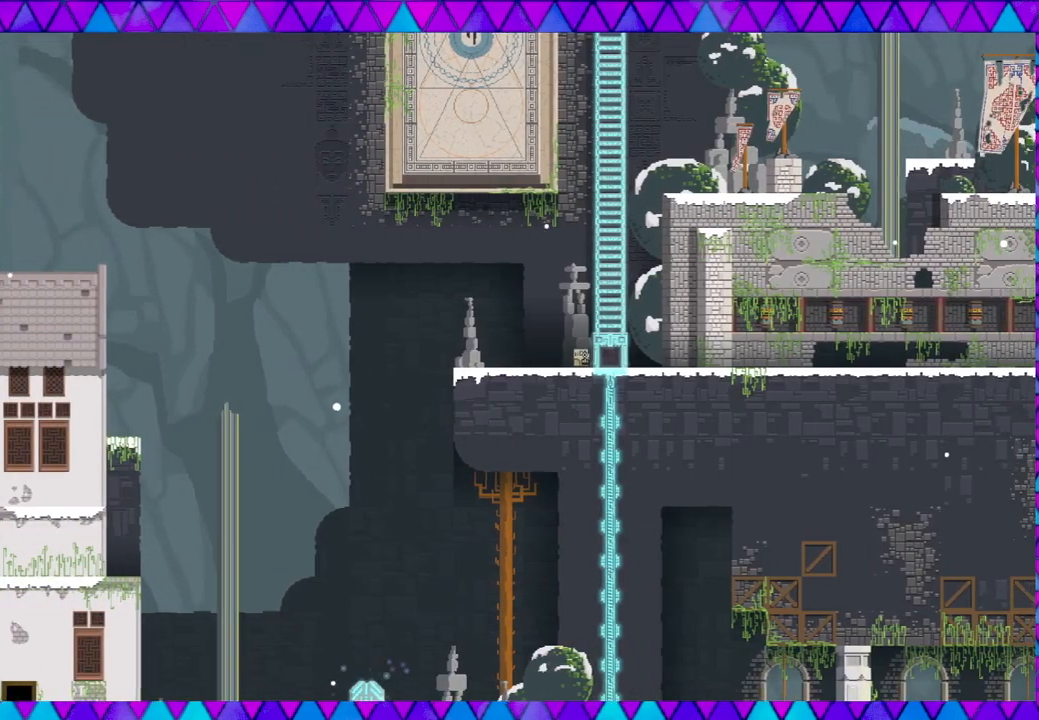
{"buttons": [], "left_stick": "center", "events": [[150, "left_stick", "center"], [283, "Y", "down"], [450, "Y", "up"]]}
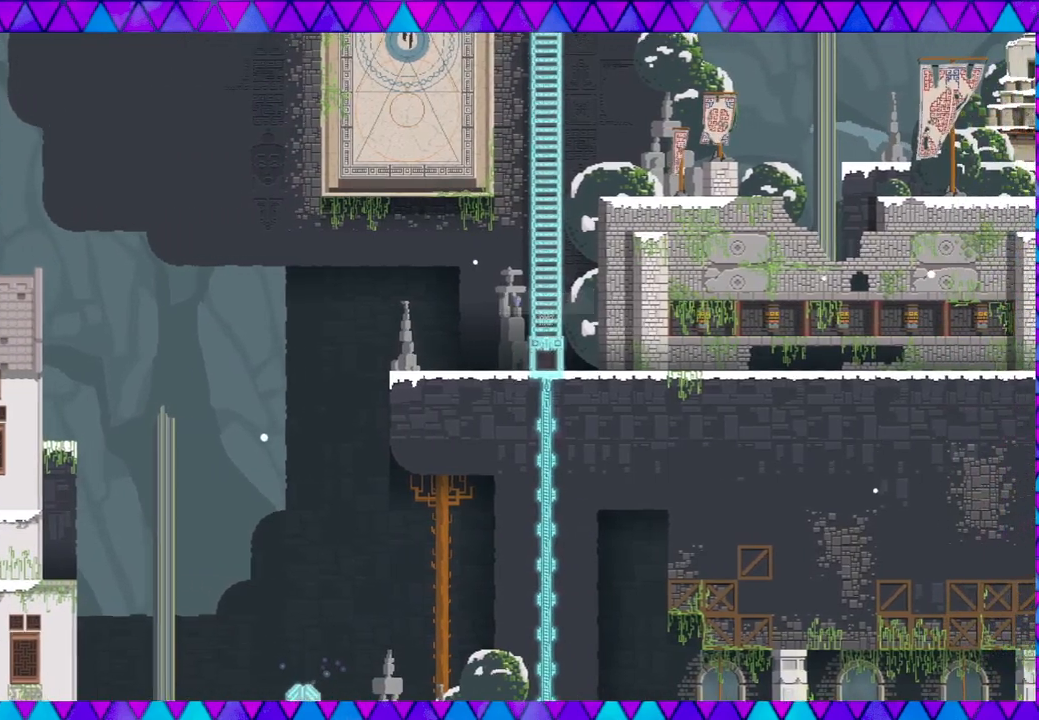
{"buttons": [], "left_stick": "center", "events": []}
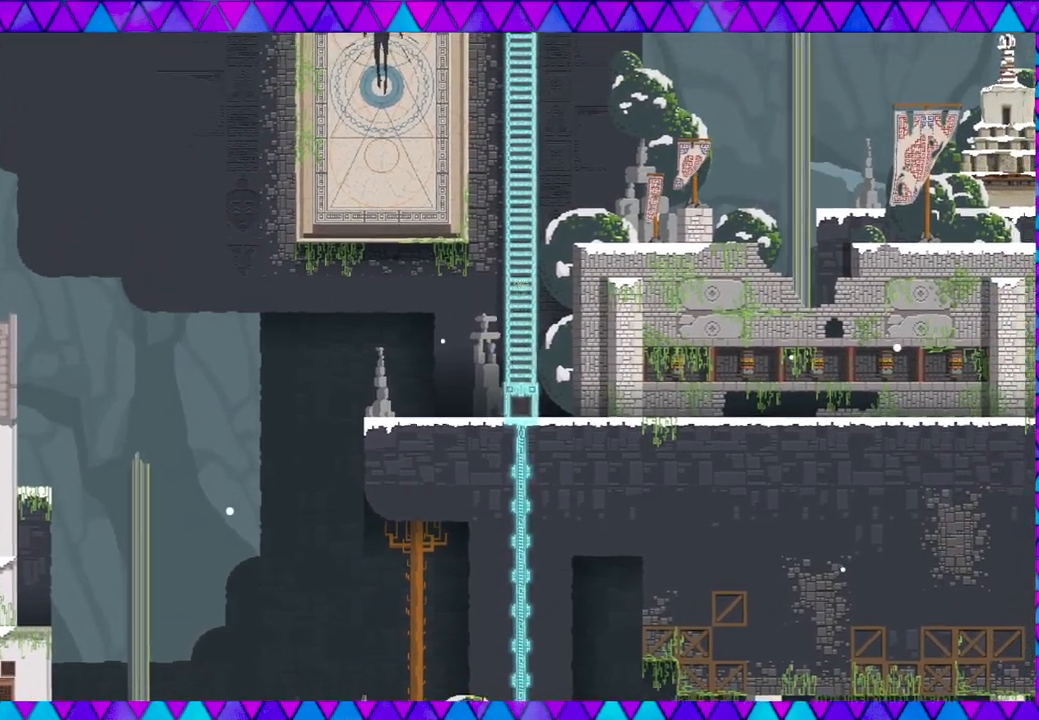
{"buttons": [], "left_stick": "center", "events": []}
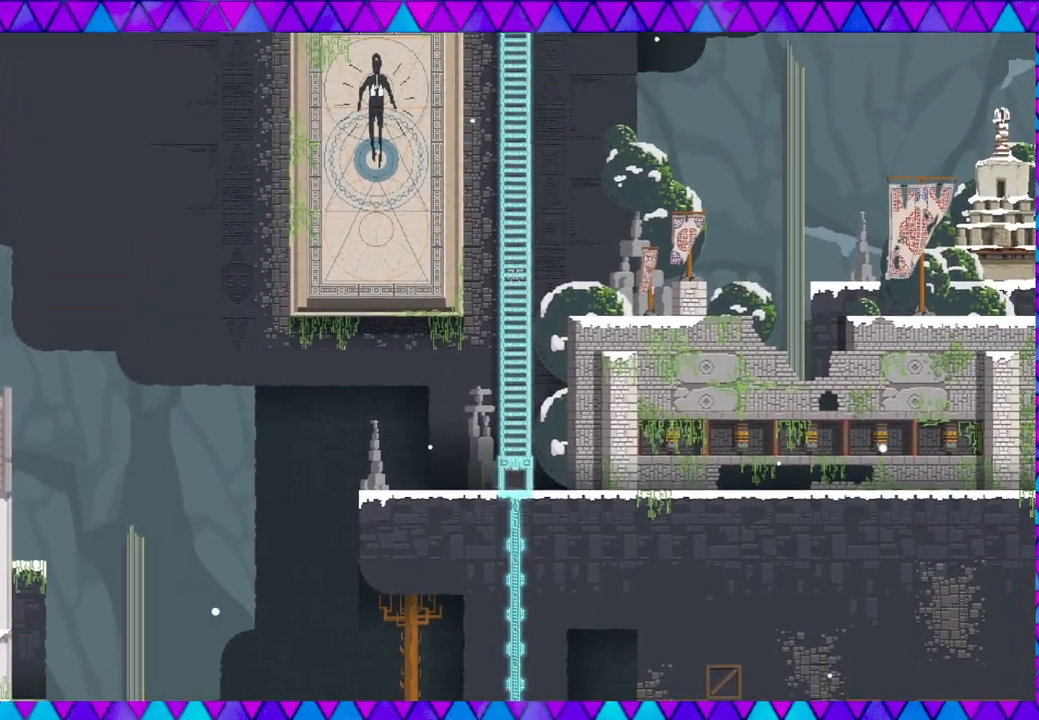
{"buttons": [], "left_stick": "center", "events": []}
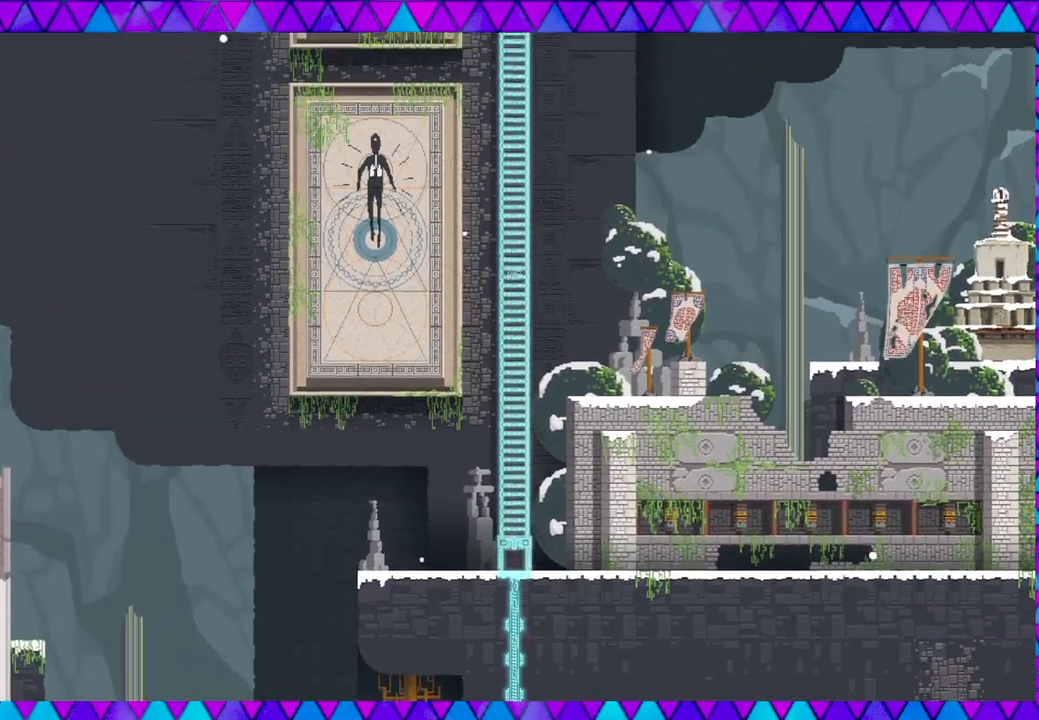
{"buttons": [], "left_stick": "center", "events": [[100, "left_stick", "left"], [367, "left_stick", "center"]]}